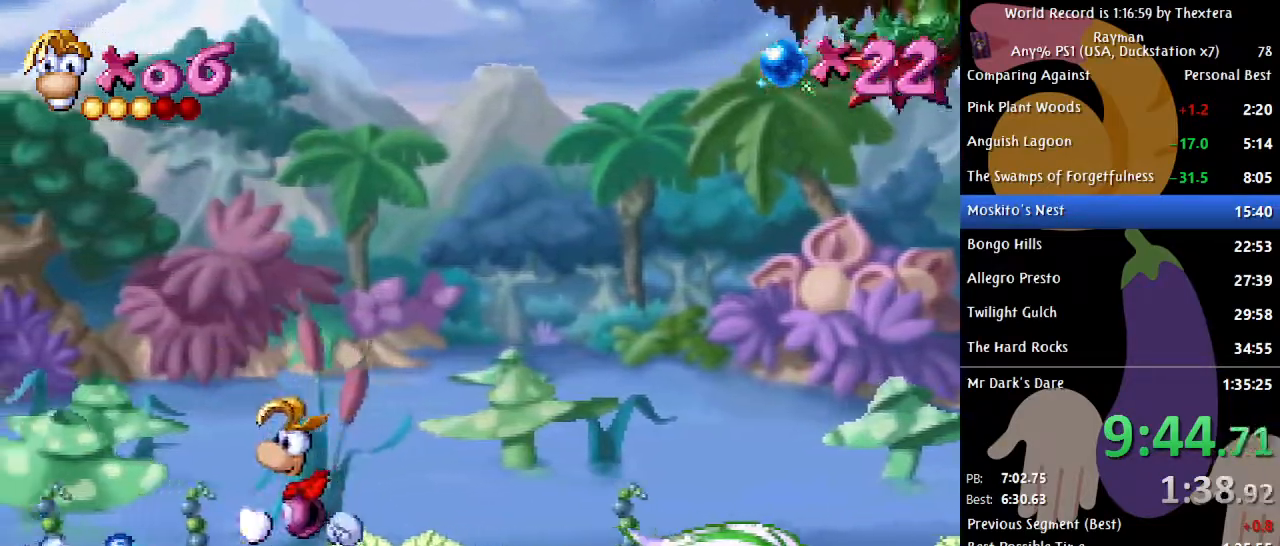
Gameplay with a controller (Xbox layout); each line is a JSON object with the inputs held at the frame after it. "events" lists button and stick changes between this image and that frame as [ms after this image, input, new state], when the widget could be followed in between. Not read: L1 L2 L3 R1 R2 R3 SELECT.
{"buttons": [], "events": [[17, "DPAD_LEFT", "up"]]}
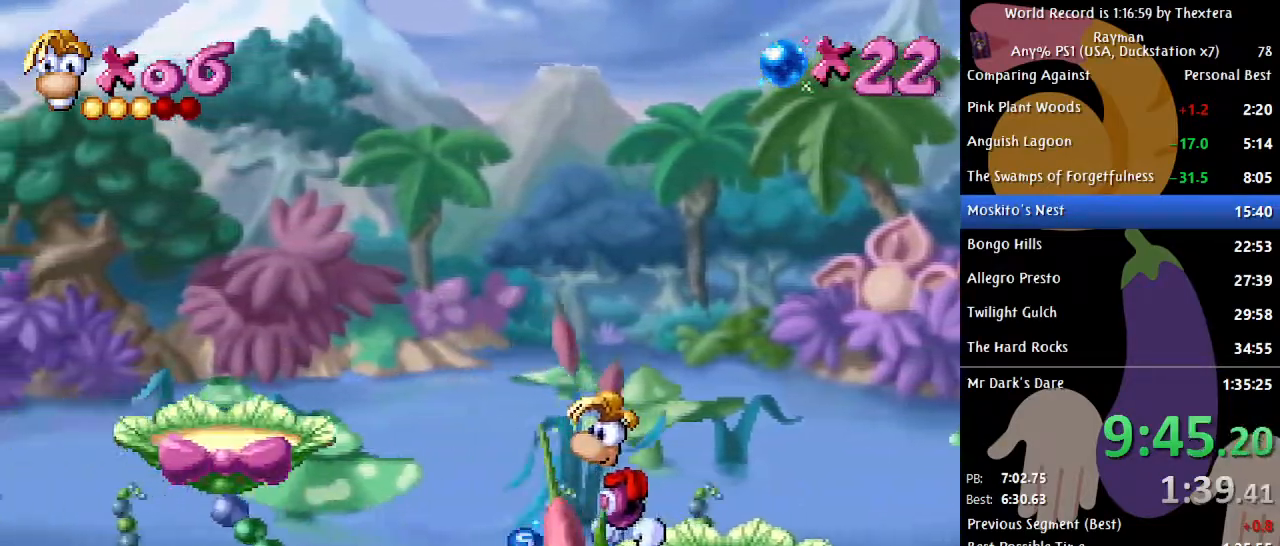
{"buttons": [], "events": [[133, "DPAD_RIGHT", "down"], [467, "DPAD_RIGHT", "up"]]}
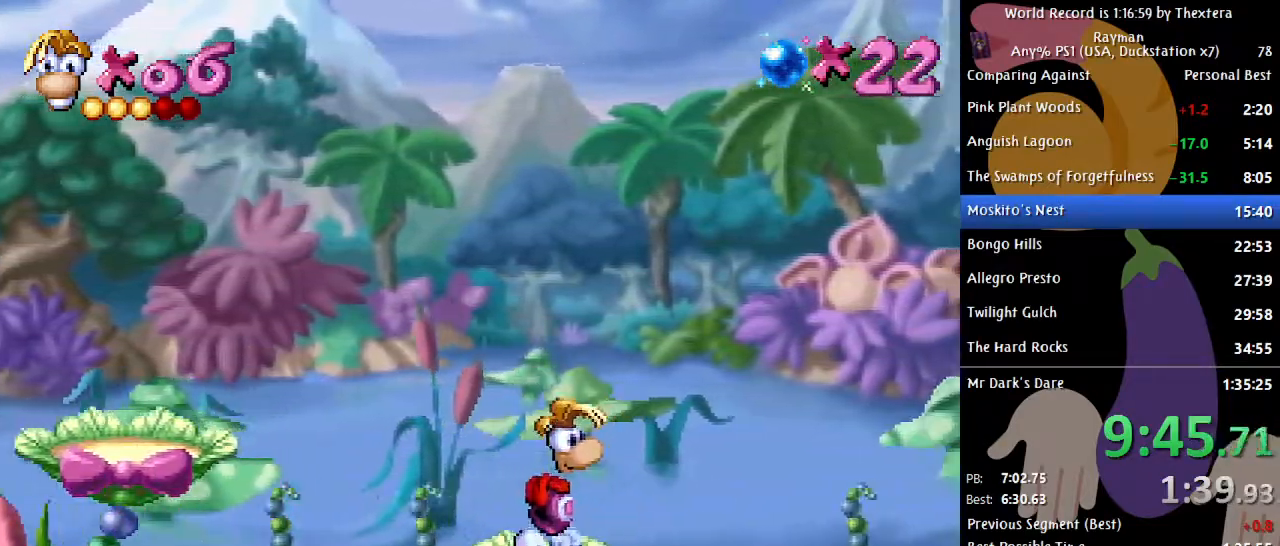
{"buttons": ["DPAD_RIGHT"], "events": [[433, "DPAD_RIGHT", "down"]]}
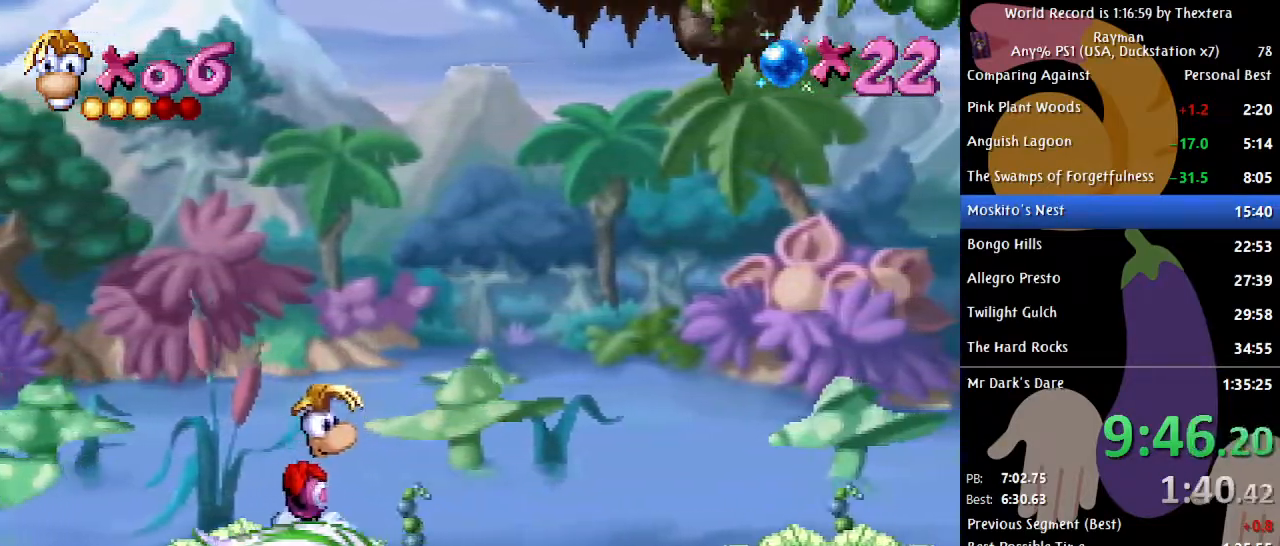
{"buttons": ["DPAD_RIGHT"], "events": [[183, "A", "down"], [333, "A", "up"]]}
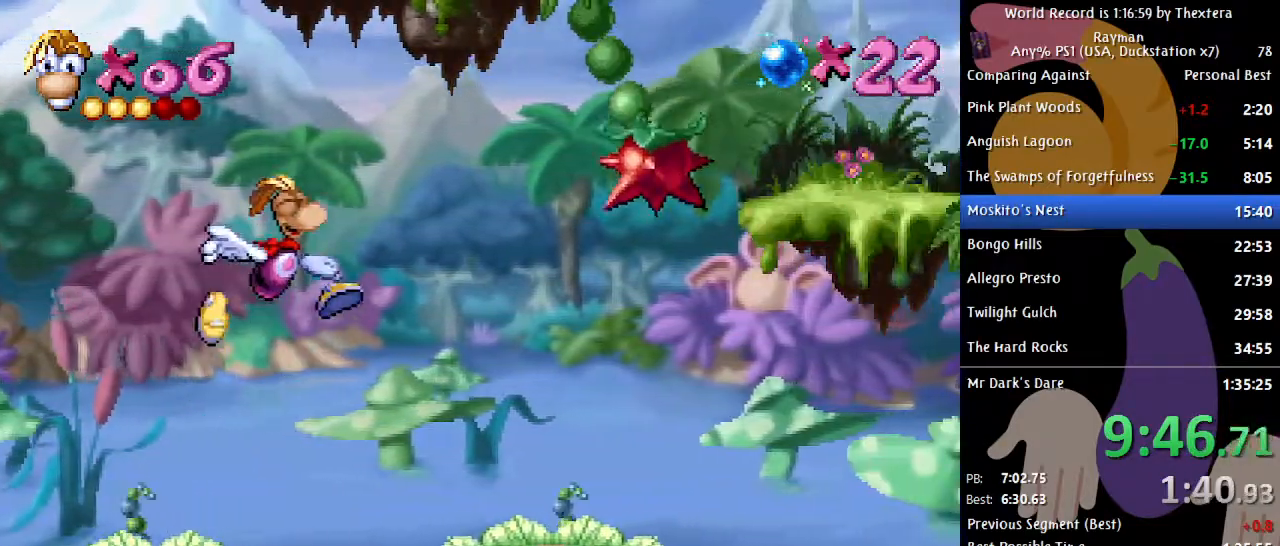
{"buttons": ["DPAD_RIGHT"], "events": []}
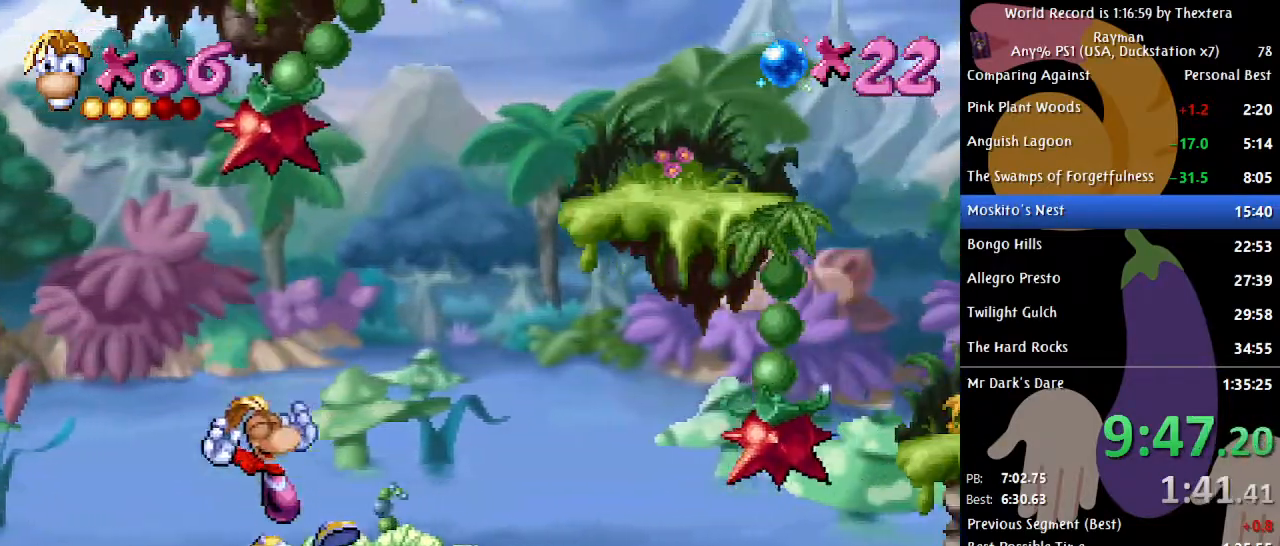
{"buttons": ["DPAD_RIGHT"], "events": [[150, "A", "down"], [483, "A", "up"]]}
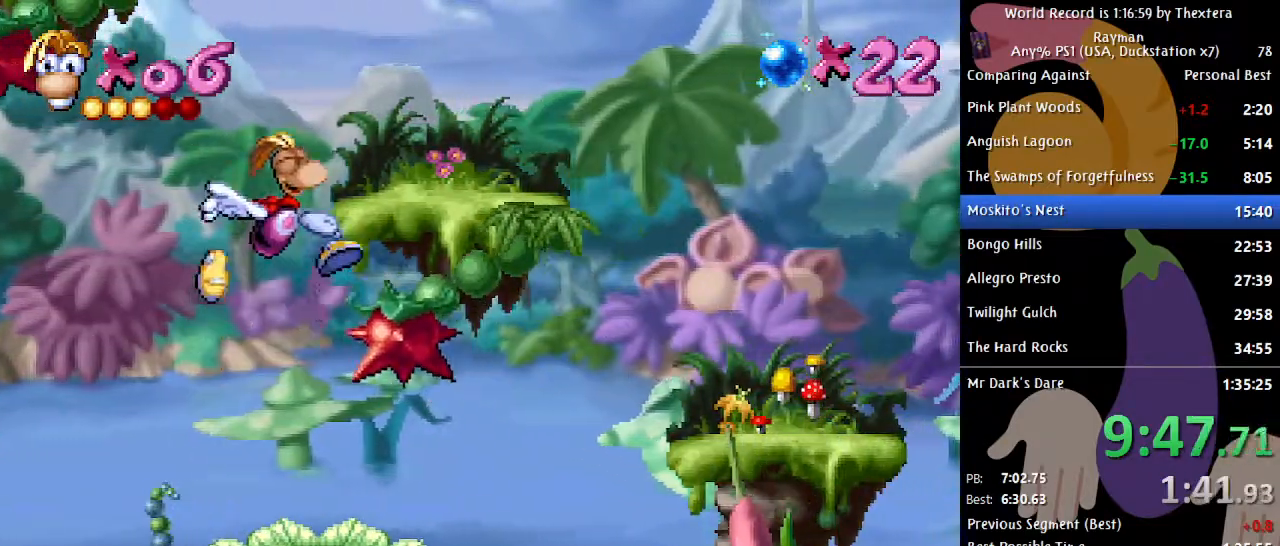
{"buttons": ["DPAD_LEFT"], "events": [[50, "A", "down"], [117, "A", "up"], [317, "DPAD_RIGHT", "up"], [400, "DPAD_LEFT", "down"]]}
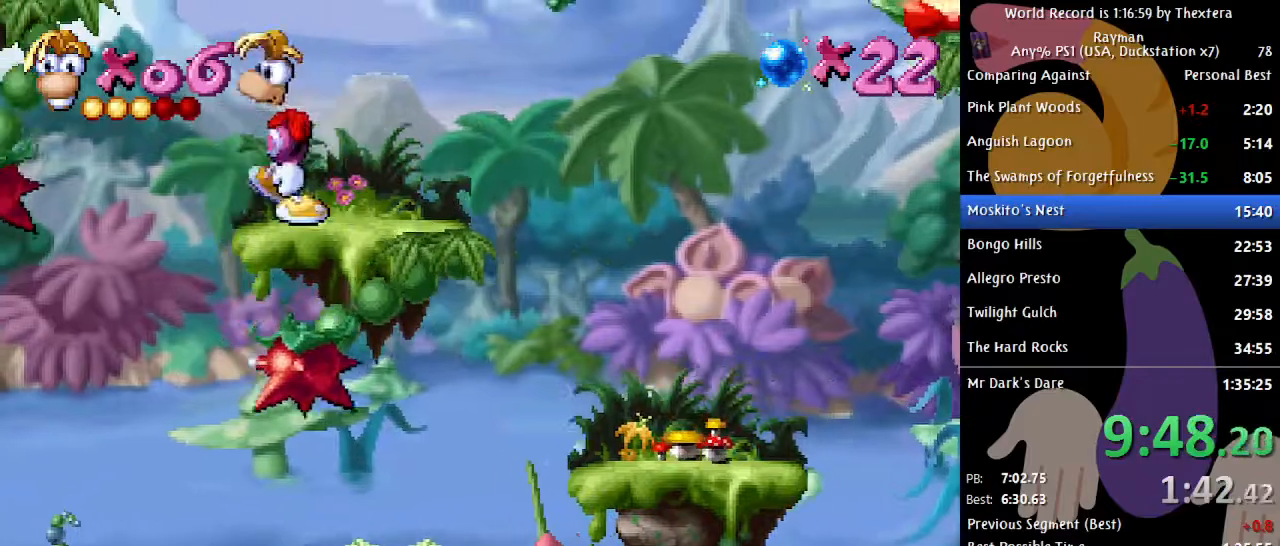
{"buttons": ["DPAD_LEFT"], "events": [[67, "A", "down"], [400, "A", "up"]]}
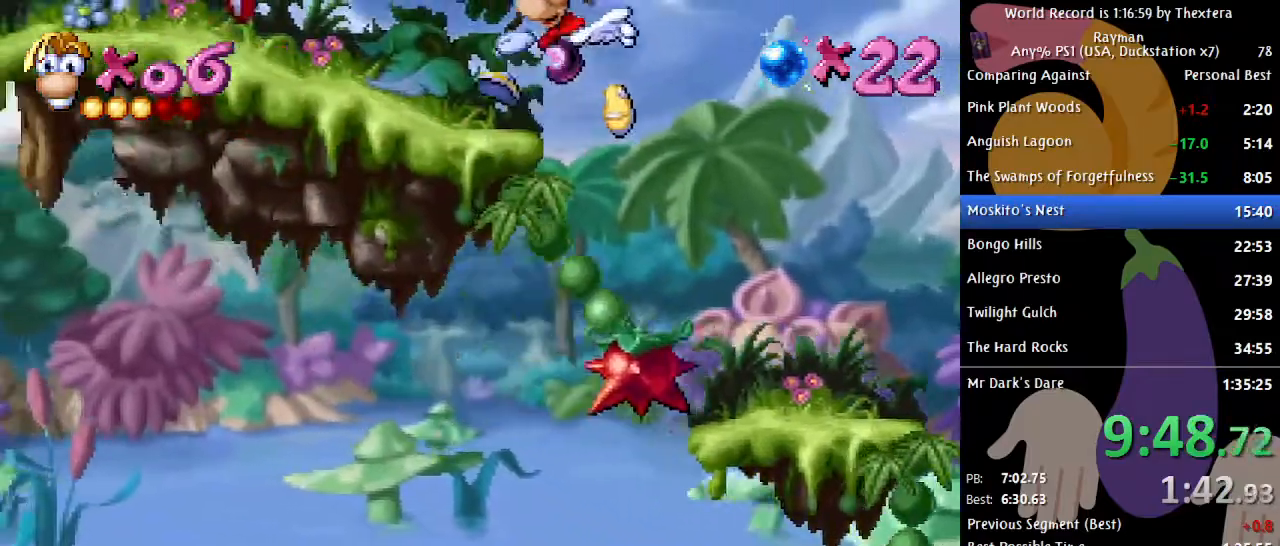
{"buttons": ["DPAD_RIGHT"], "events": [[83, "DPAD_LEFT", "up"], [117, "DPAD_RIGHT", "down"], [183, "A", "down"], [333, "A", "up"]]}
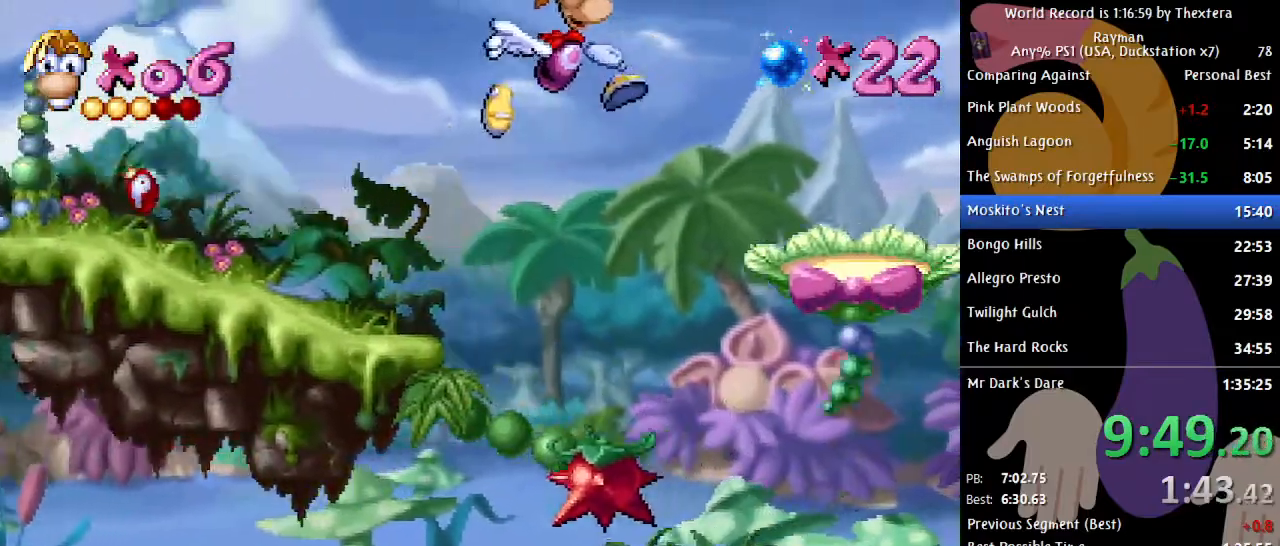
{"buttons": ["DPAD_RIGHT"], "events": []}
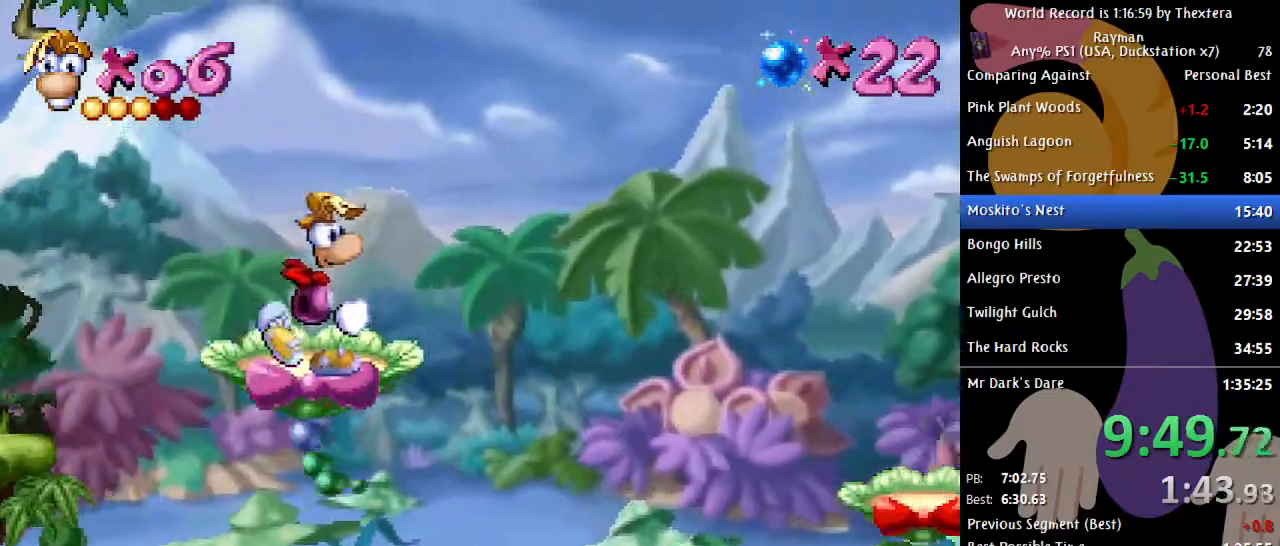
{"buttons": ["A", "DPAD_RIGHT"], "events": [[367, "A", "down"]]}
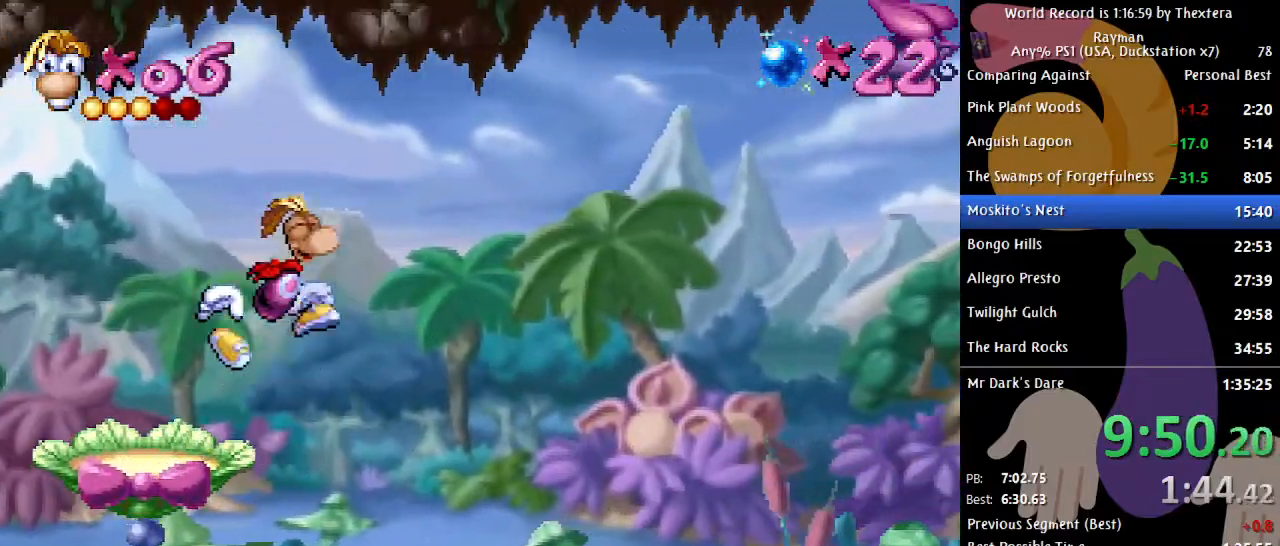
{"buttons": ["DPAD_RIGHT"], "events": [[33, "A", "up"]]}
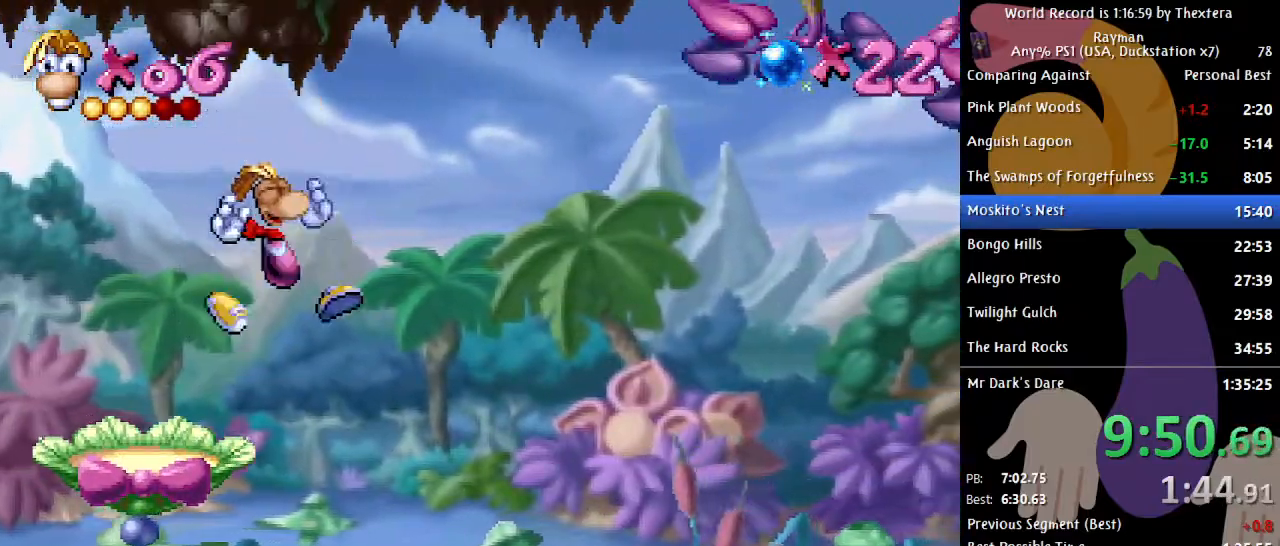
{"buttons": ["A", "DPAD_RIGHT"], "events": [[450, "A", "down"]]}
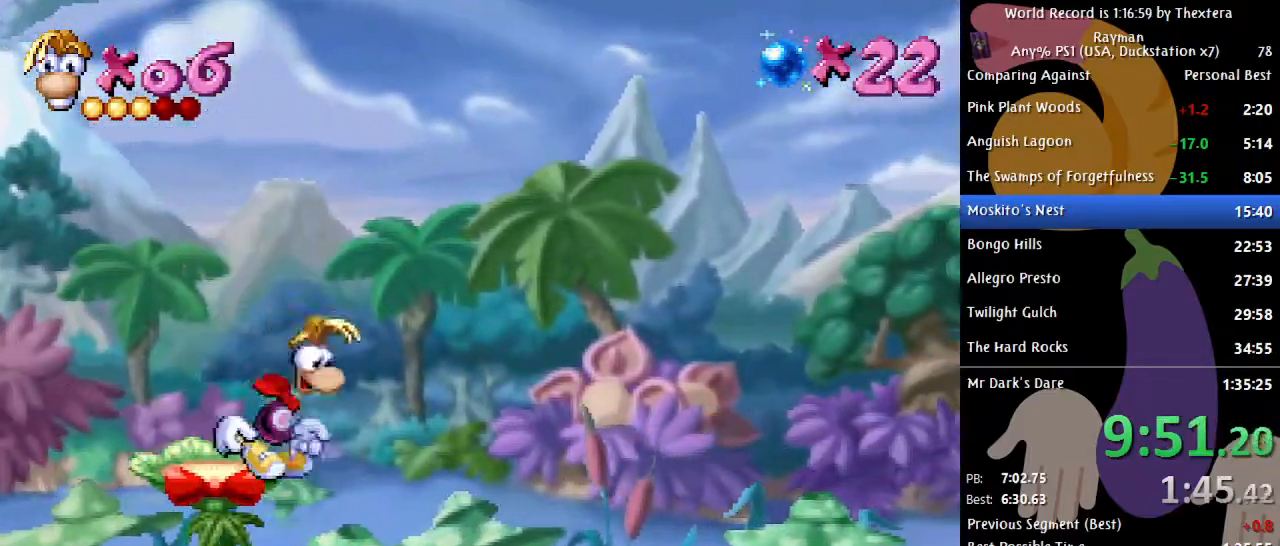
{"buttons": ["DPAD_RIGHT"], "events": [[50, "A", "up"]]}
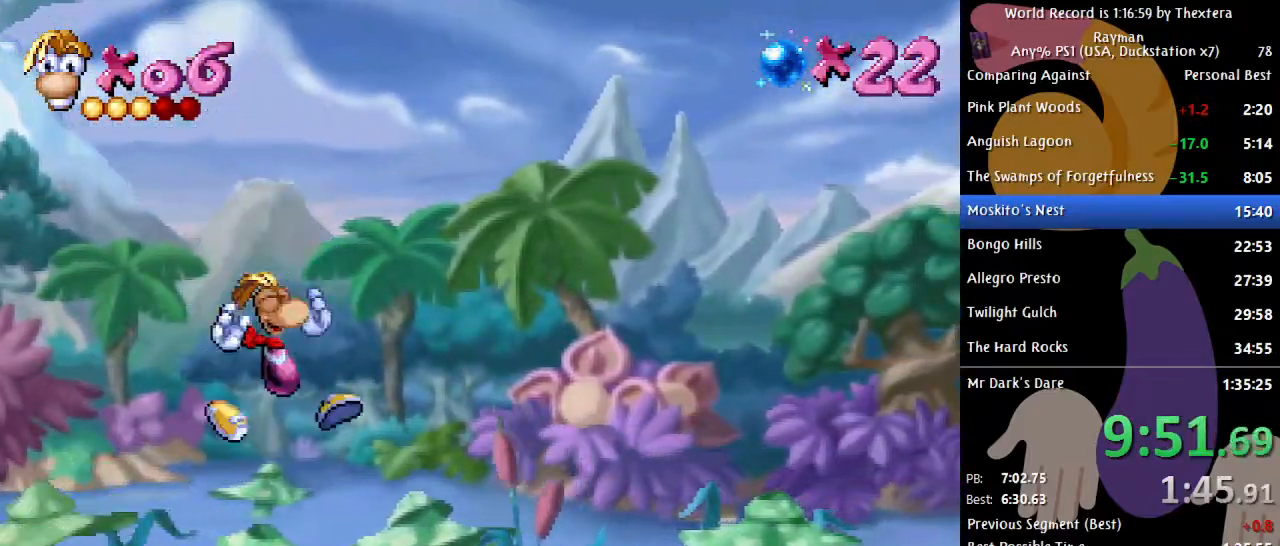
{"buttons": ["DPAD_RIGHT"], "events": [[333, "A", "down"], [417, "A", "up"]]}
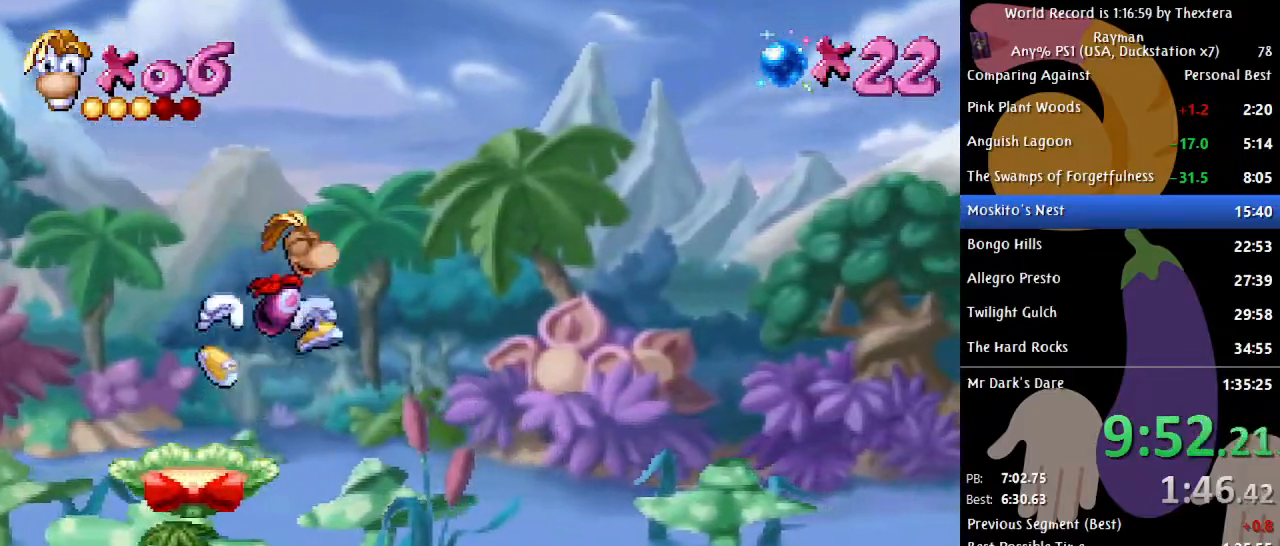
{"buttons": ["DPAD_RIGHT"], "events": []}
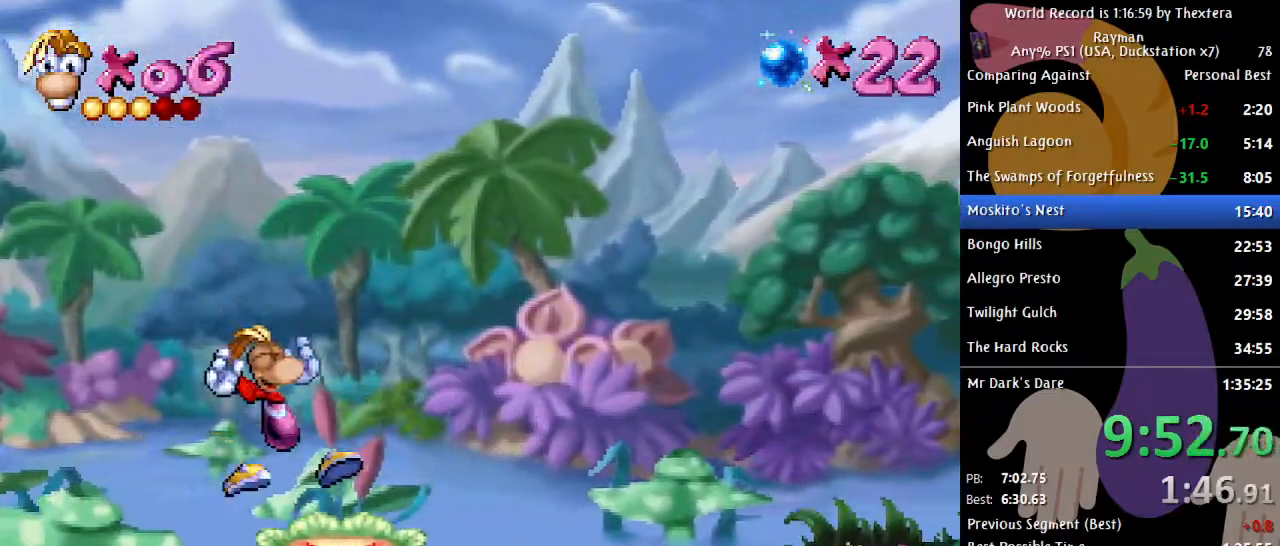
{"buttons": ["DPAD_RIGHT"], "events": [[183, "A", "down"], [283, "A", "up"]]}
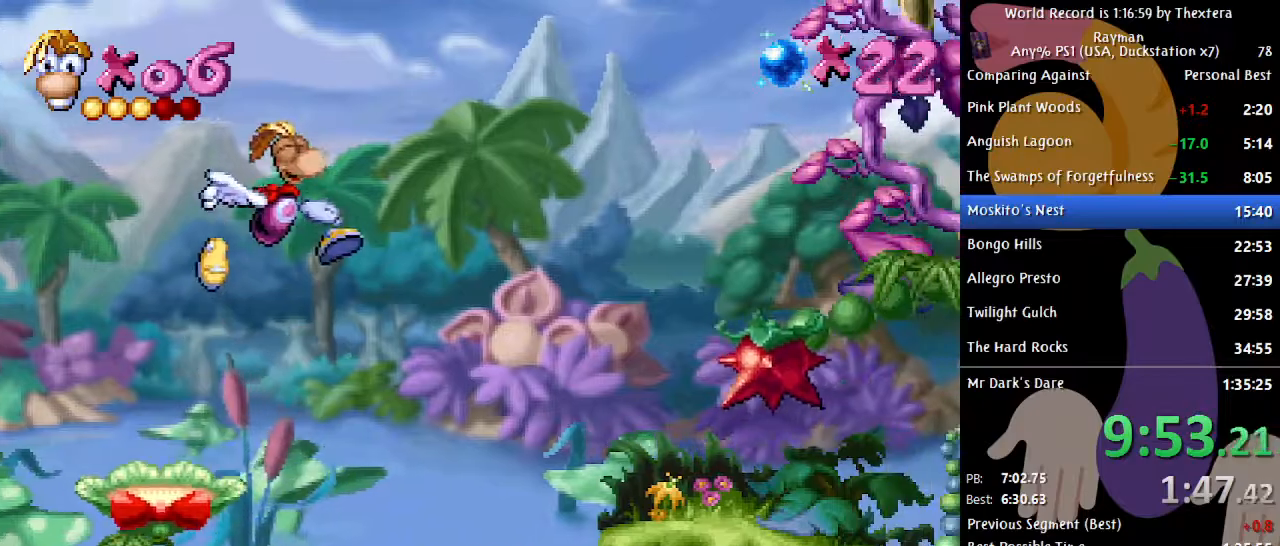
{"buttons": ["DPAD_RIGHT"], "events": []}
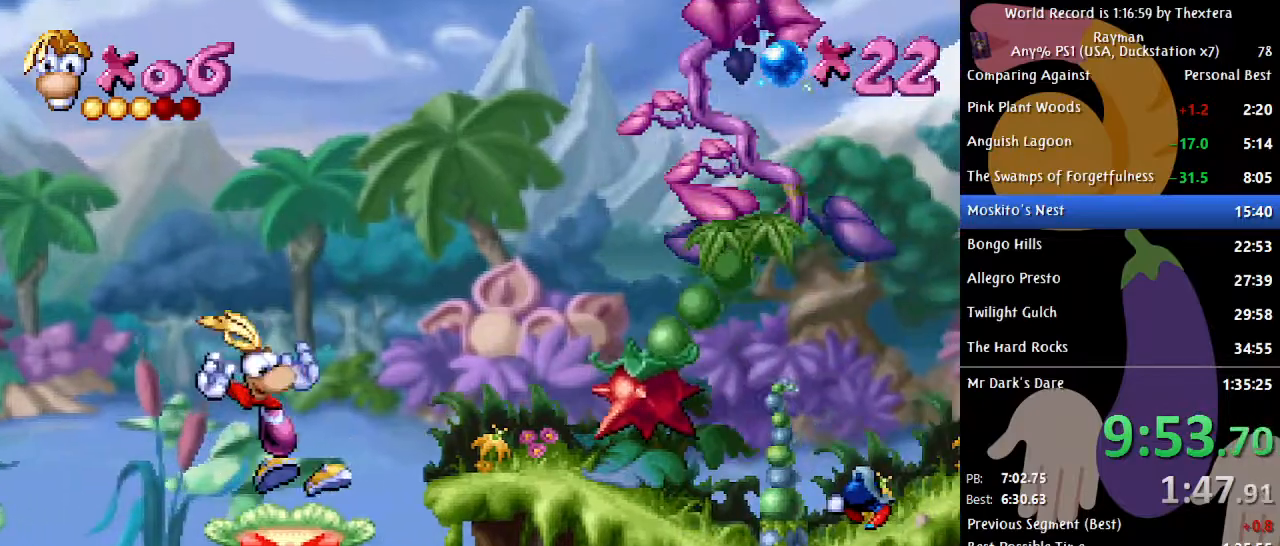
{"buttons": ["DPAD_RIGHT"], "events": [[83, "A", "down"], [117, "A", "up"]]}
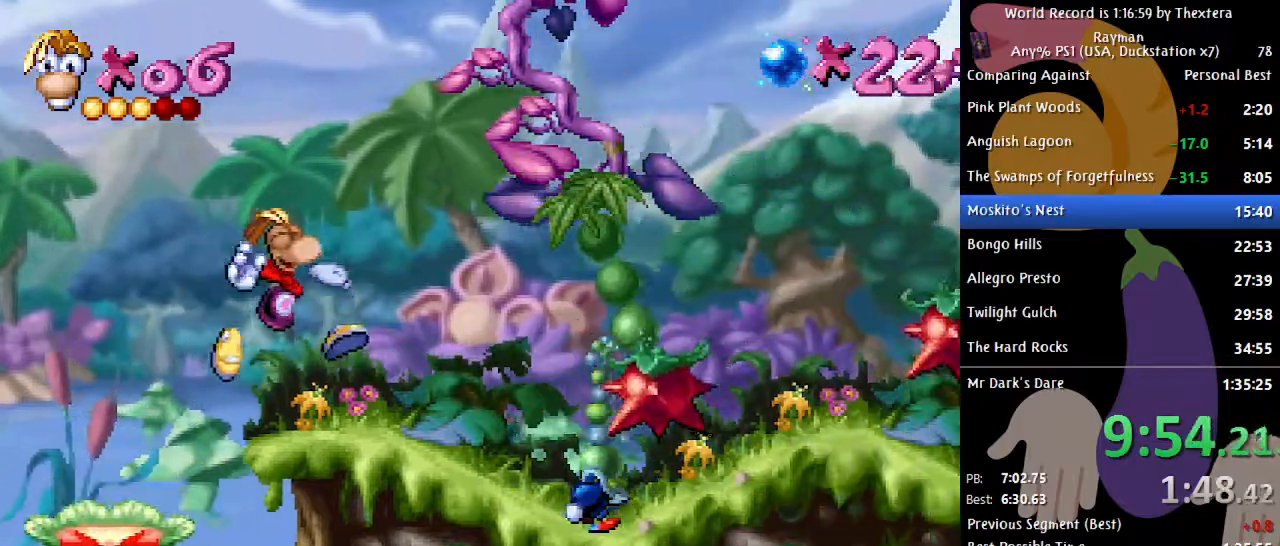
{"buttons": ["A", "DPAD_RIGHT"], "events": [[417, "A", "down"]]}
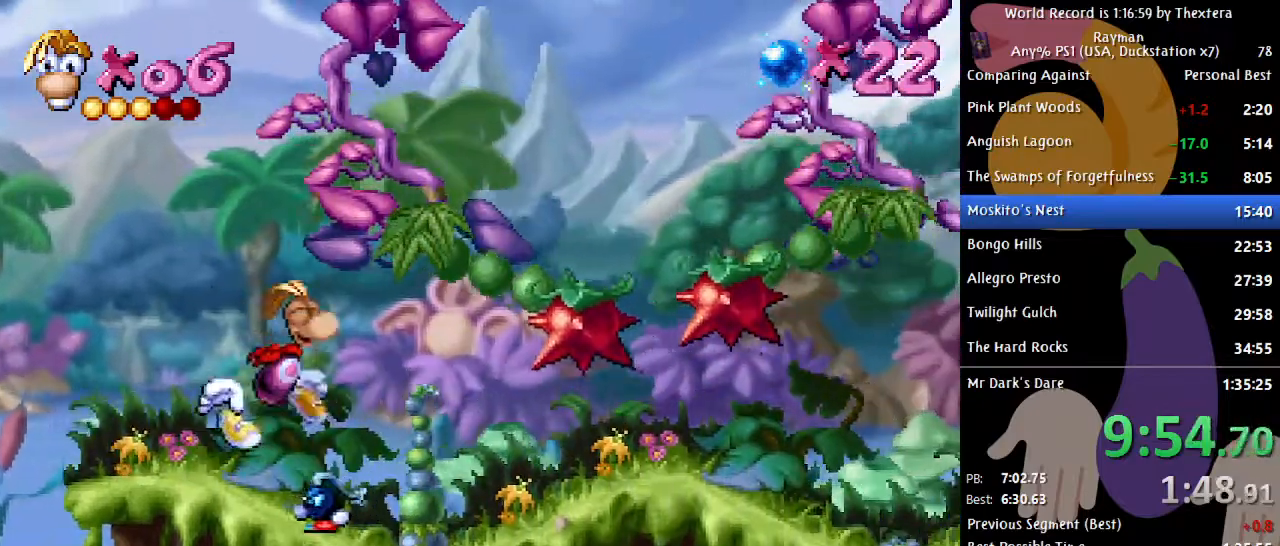
{"buttons": ["A", "DPAD_RIGHT"], "events": []}
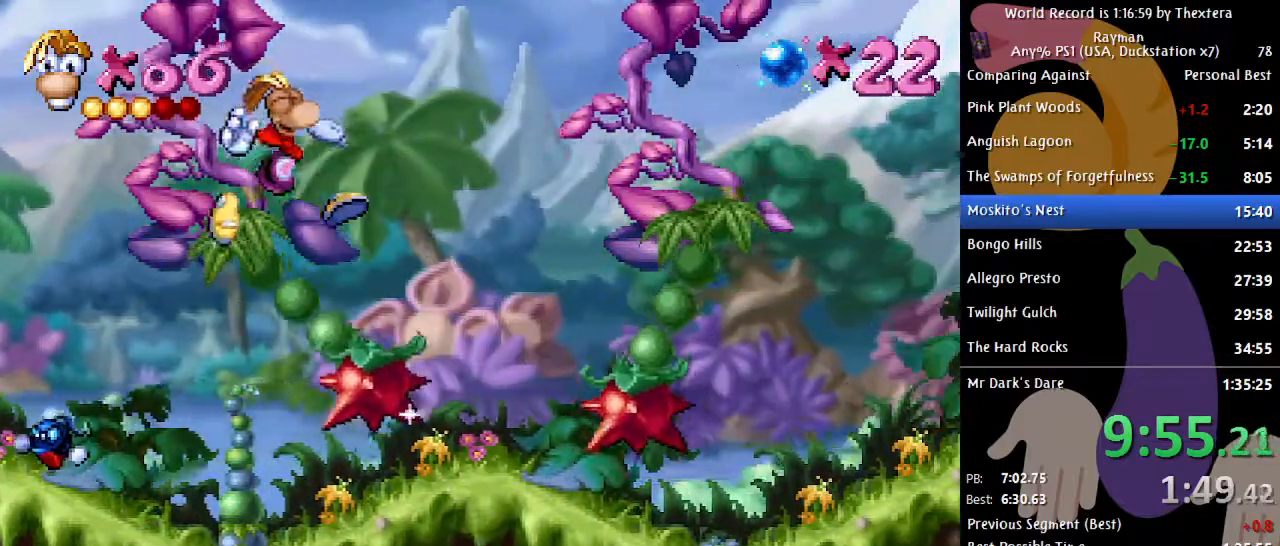
{"buttons": ["DPAD_RIGHT"], "events": [[150, "A", "up"]]}
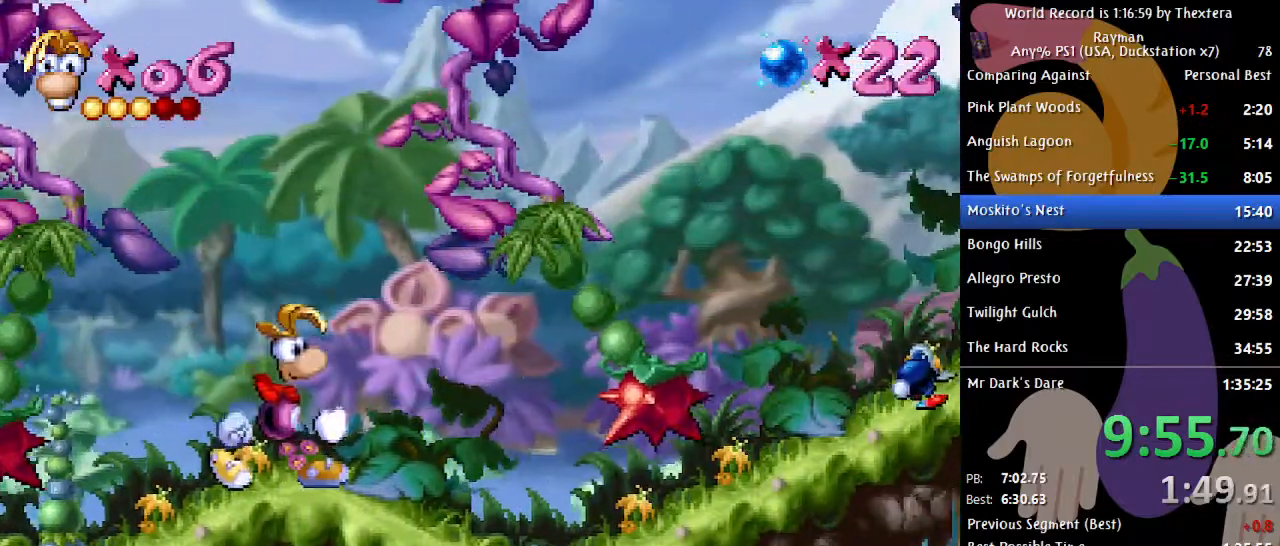
{"buttons": ["DPAD_RIGHT"], "events": []}
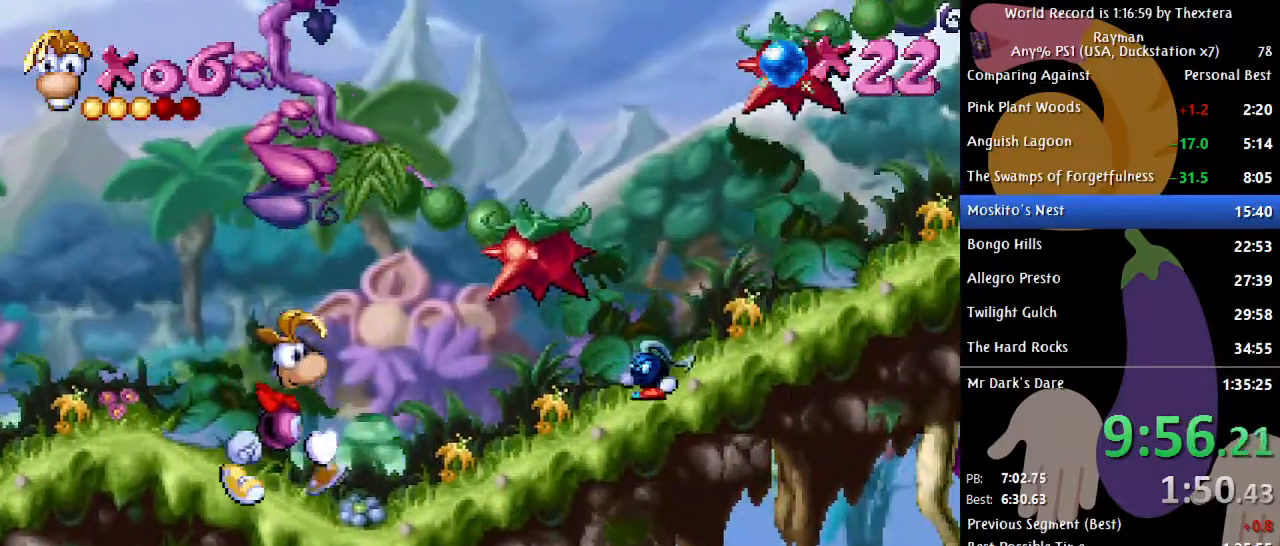
{"buttons": ["A", "DPAD_RIGHT"], "events": [[117, "A", "down"]]}
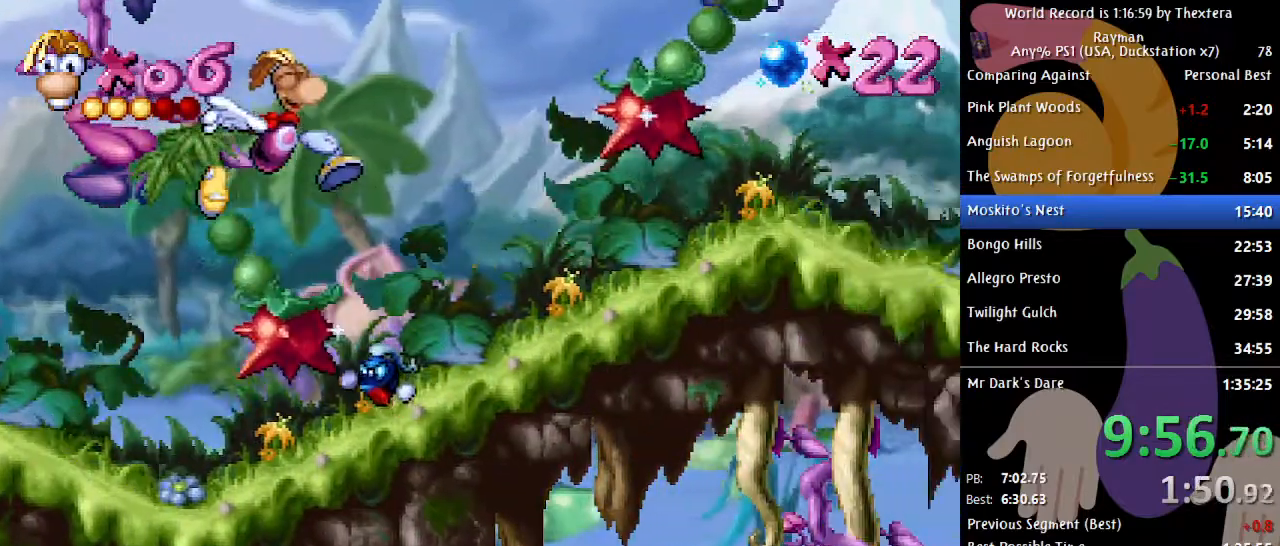
{"buttons": ["DPAD_RIGHT"], "events": [[133, "A", "up"]]}
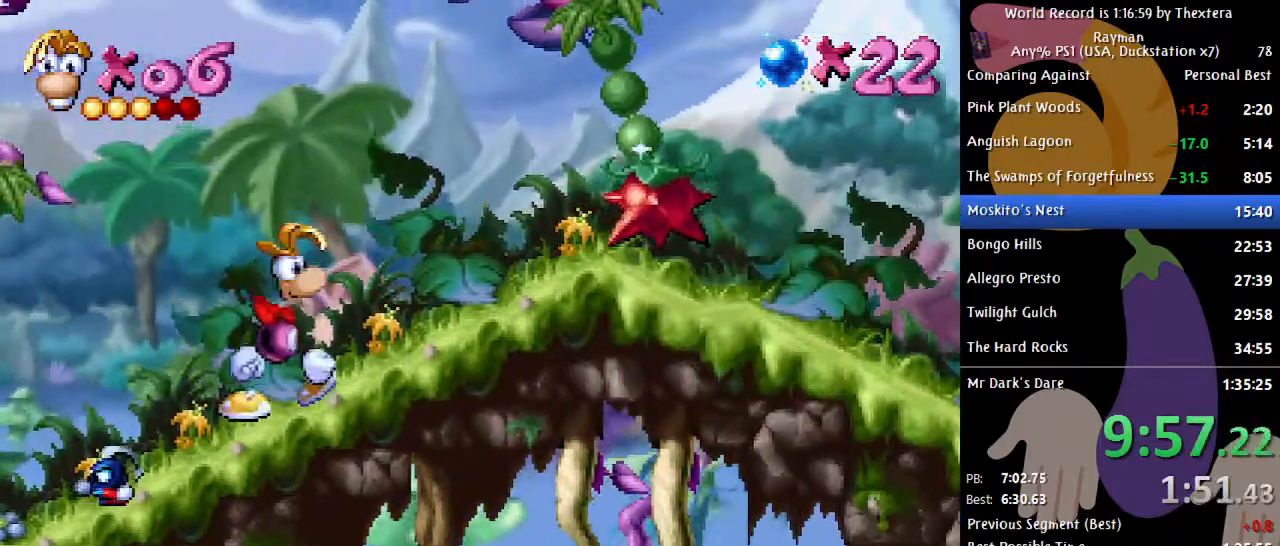
{"buttons": ["DPAD_RIGHT"], "events": []}
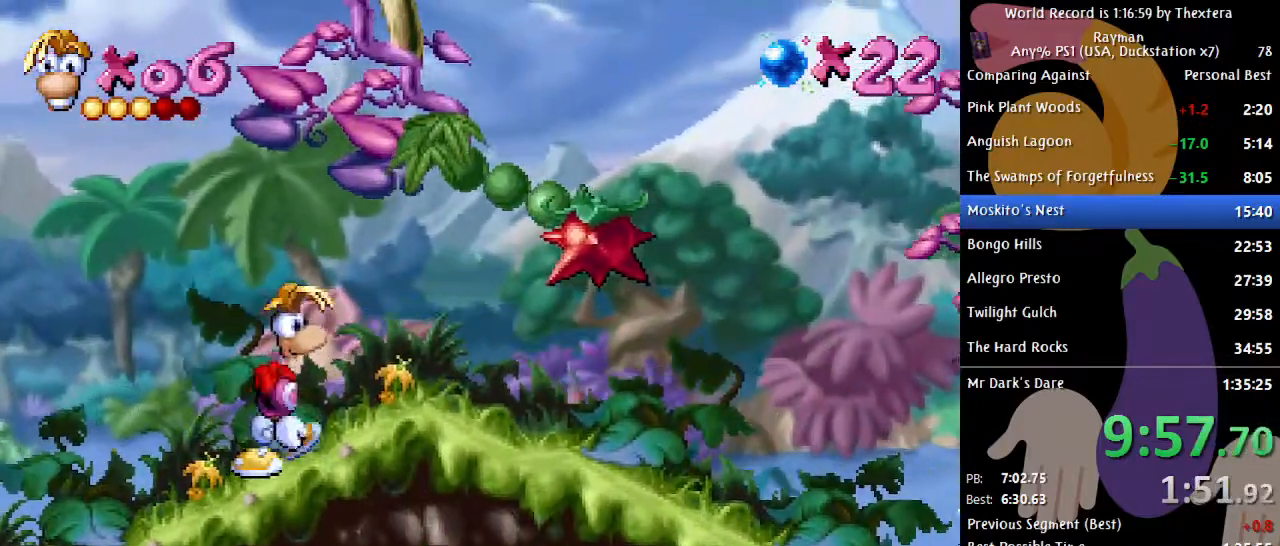
{"buttons": ["DPAD_RIGHT"], "events": [[150, "A", "down"], [350, "A", "up"]]}
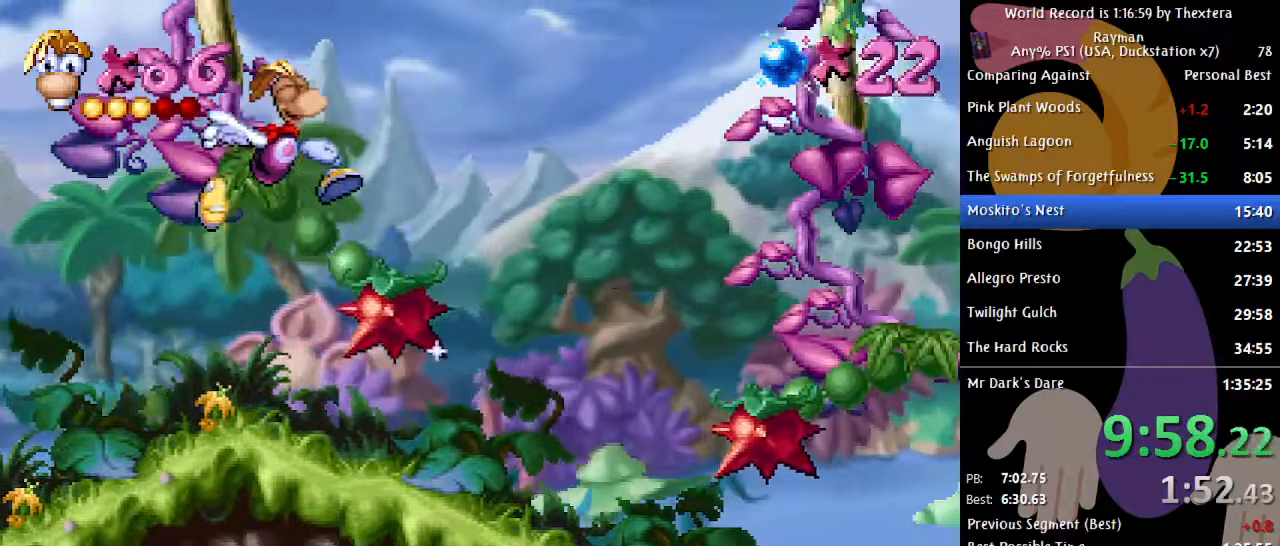
{"buttons": ["DPAD_RIGHT"], "events": []}
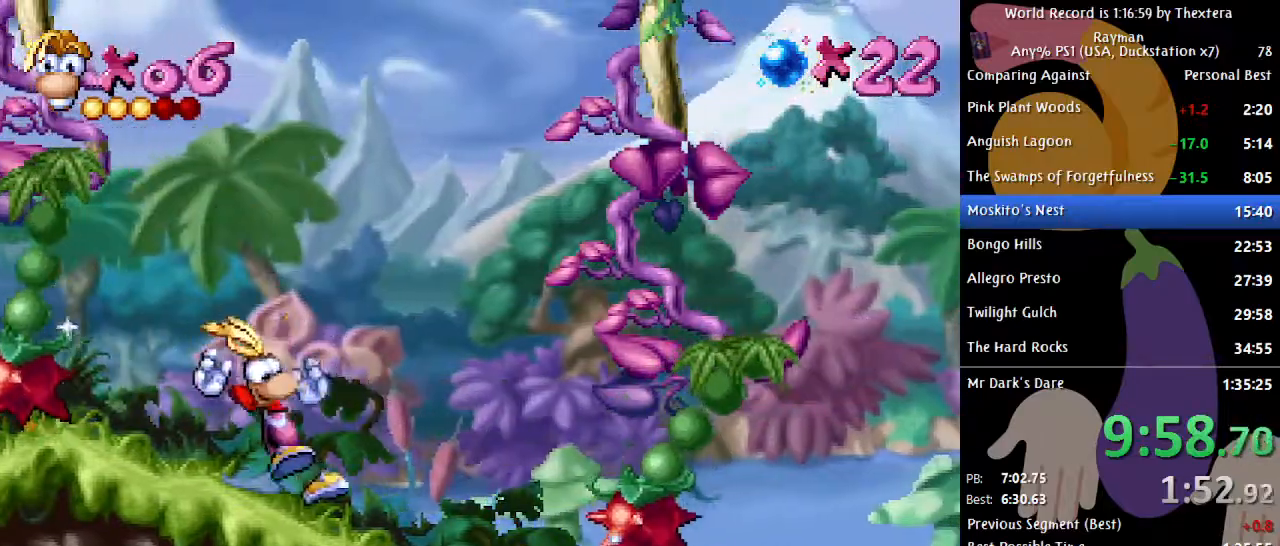
{"buttons": ["DPAD_RIGHT"], "events": []}